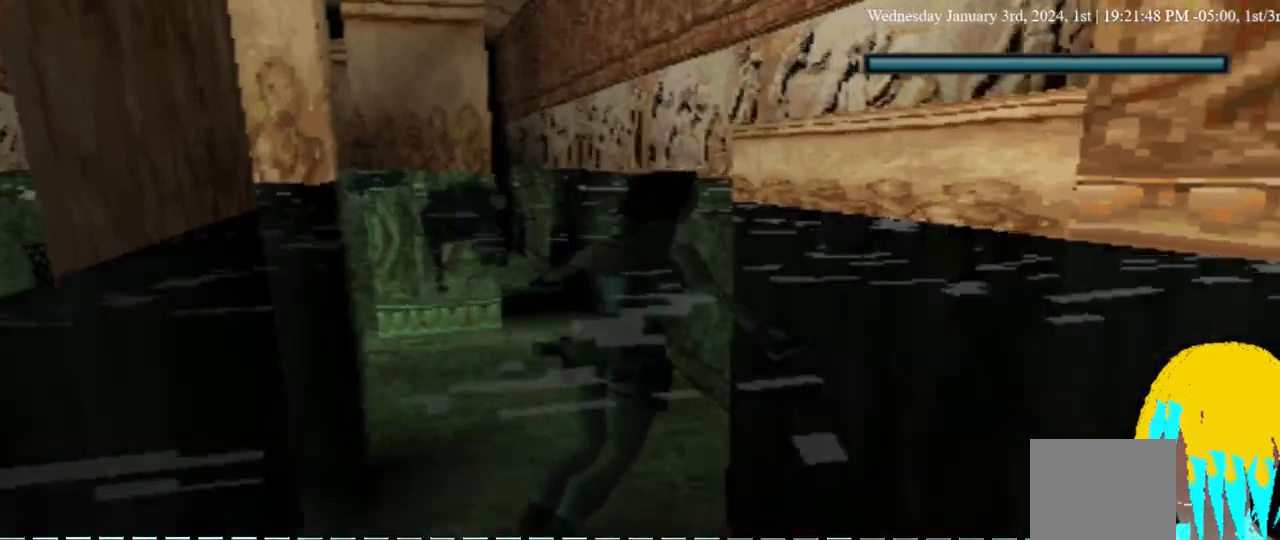
Gameplay with a controller (PlayStation layout); each line is a JSON object with the inputs held at the frame after it. "events" lists button and stick changes between this image and that frame as [ms after this image, input, new state], when the widget could be followed in between. Not read: L3 R3.
{"buttons": ["CROSS", "DPAD_UP"], "left_stick": "center", "right_stick": "center", "events": []}
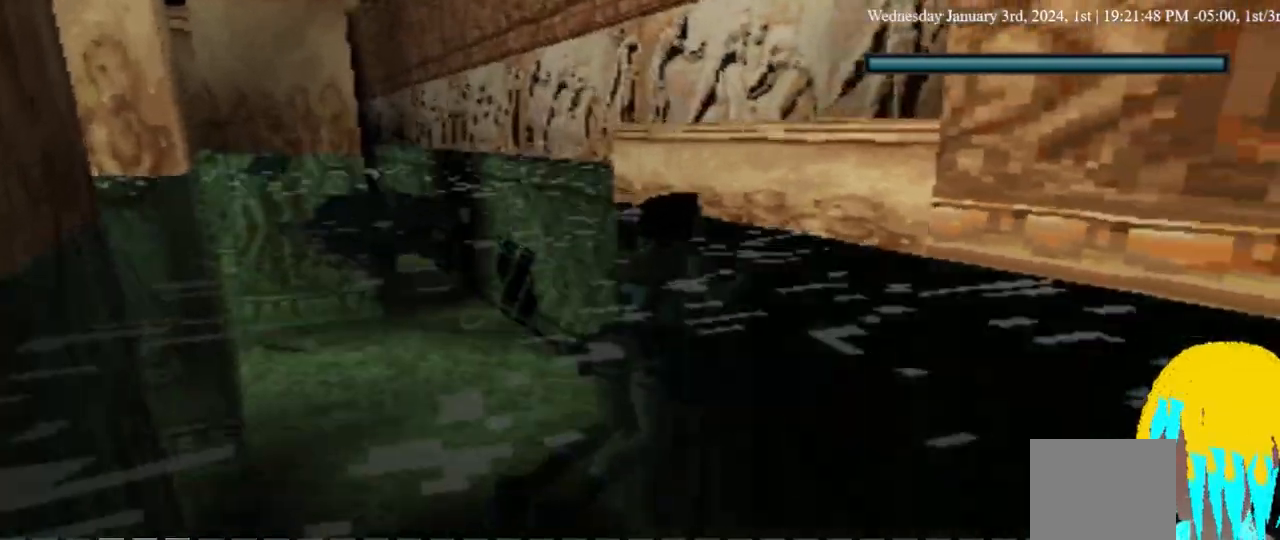
{"buttons": ["CROSS", "DPAD_UP"], "left_stick": "center", "right_stick": "center", "events": []}
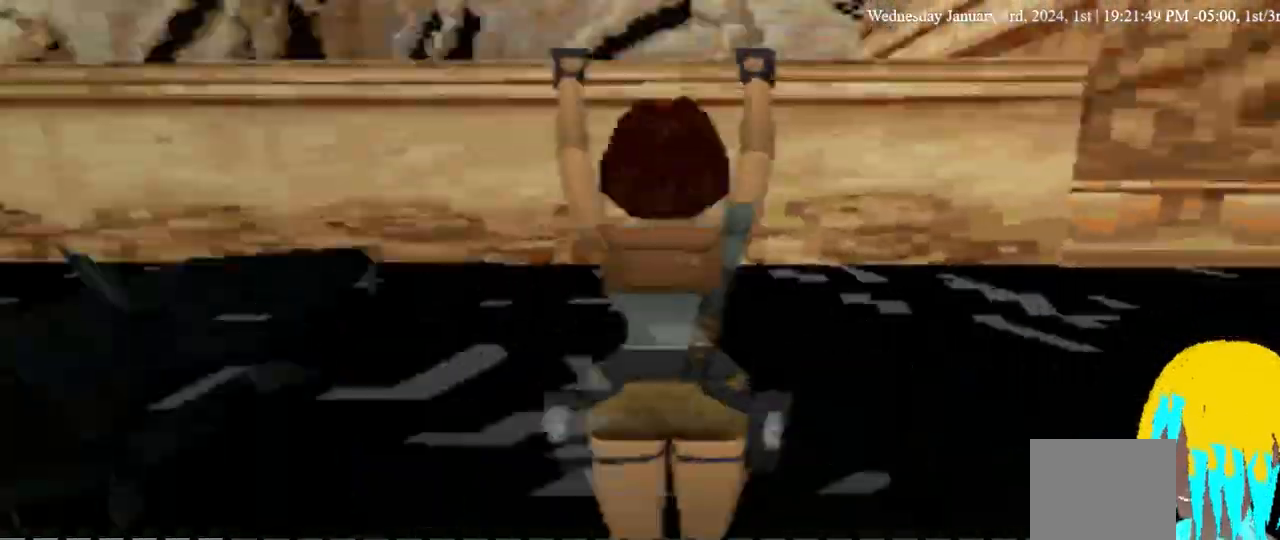
{"buttons": ["CROSS", "DPAD_UP"], "left_stick": "center", "right_stick": "center", "events": []}
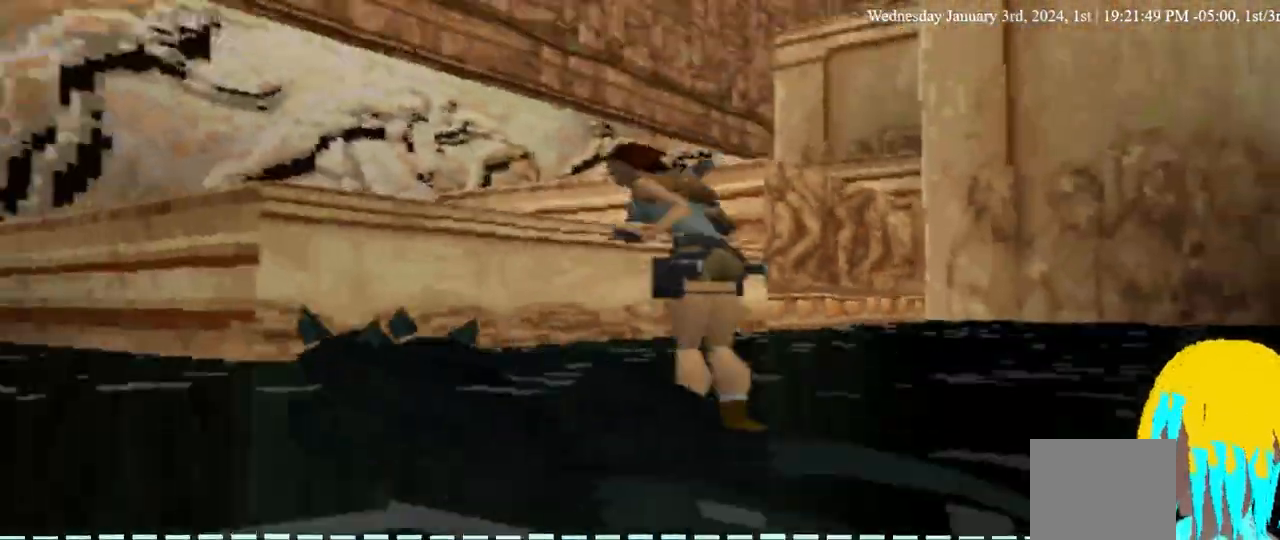
{"buttons": ["CROSS", "DPAD_UP"], "left_stick": "center", "right_stick": "center", "events": []}
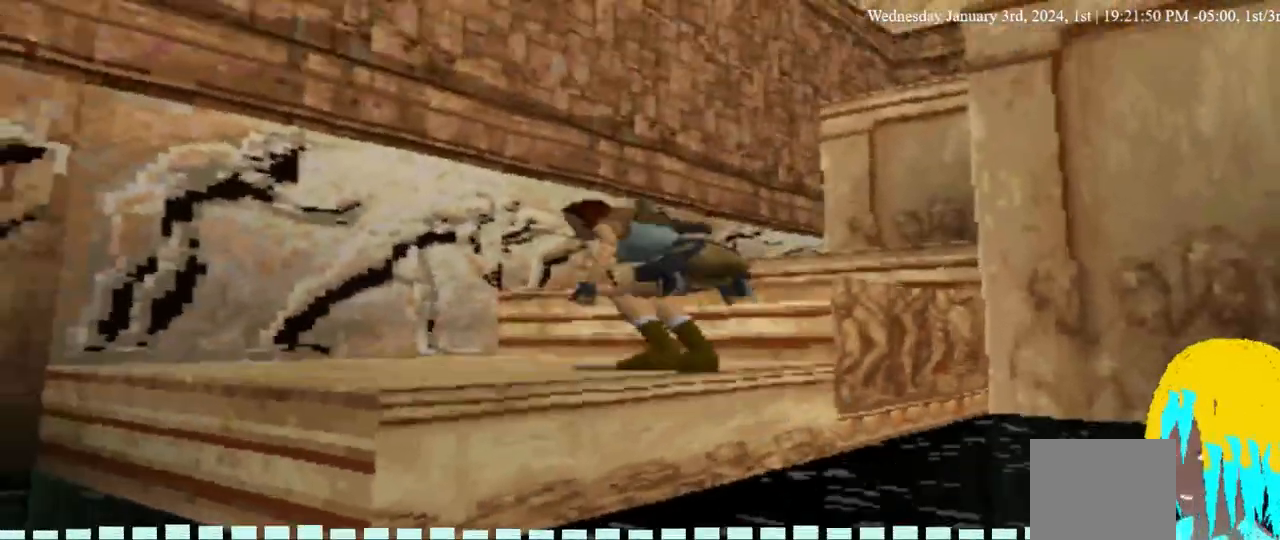
{"buttons": ["CROSS", "DPAD_UP"], "left_stick": "center", "right_stick": "center", "events": [[67, "DPAD_RIGHT", "down"], [500, "DPAD_RIGHT", "up"]]}